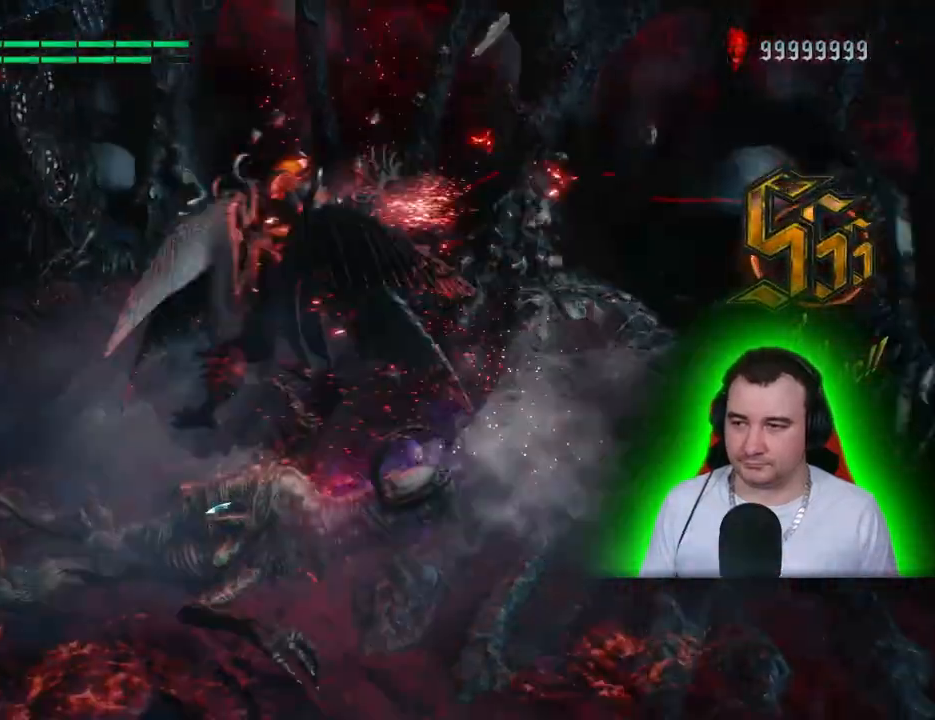
Gameplay with a controller (PlayStation layout); each line is a JSON object with the inputs held at the frame after it (dt_ms = milliseconds from this image to that frame). "events" lists button and stick changes between this image and that frame as [ms after this image, input, new state], when the widget could be followed in between. Not read: CROSS DPAD_DOWN DPAD_LEFT DPAD_RIGHT DPAD_UP L3 R3 SELECT START TOUCHPAD.
{"dt_ms": 500, "buttons": ["SQUARE", "L2", "R1"], "left_stick": "center", "right_stick": "center"}
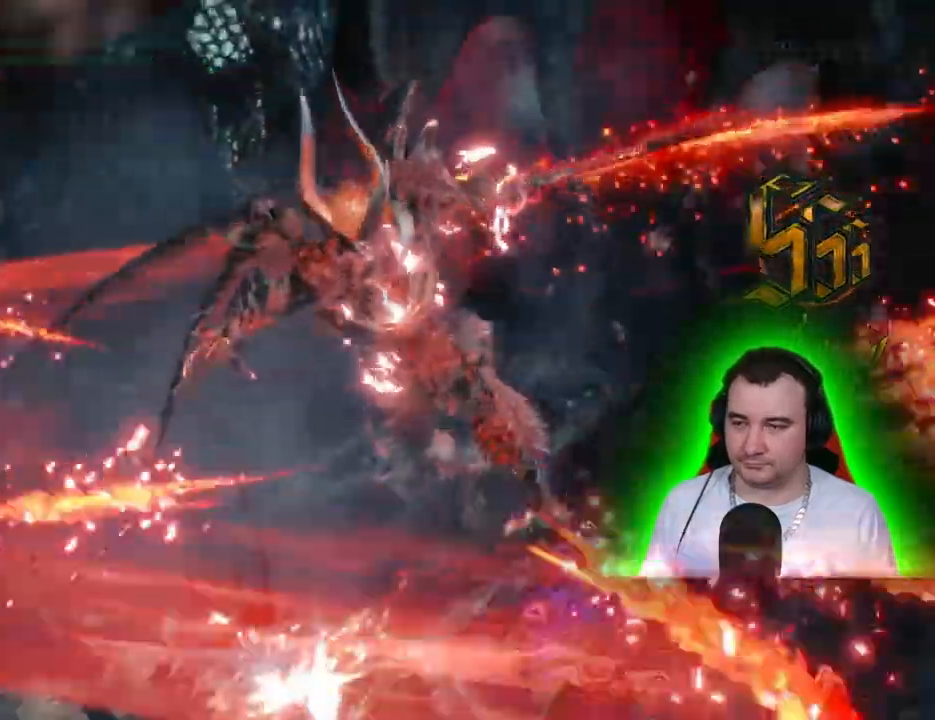
{"dt_ms": 500, "buttons": ["L2"], "left_stick": "center", "right_stick": "center", "events": [[50, "SQUARE", "up"], [233, "R1", "up"]]}
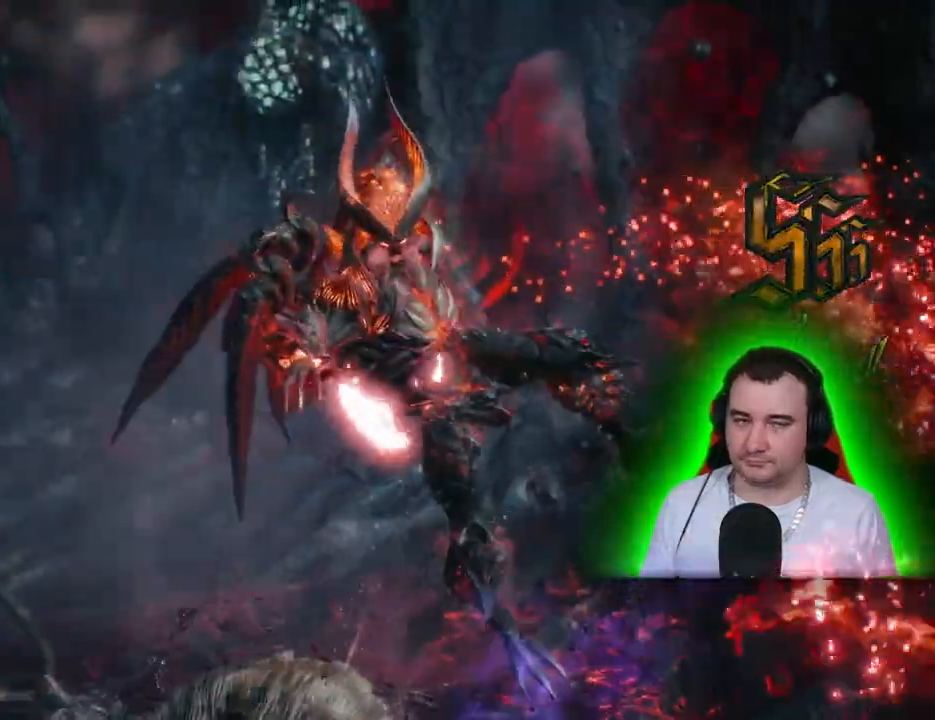
{"dt_ms": 500, "buttons": ["L2"], "left_stick": "center", "right_stick": "center", "events": []}
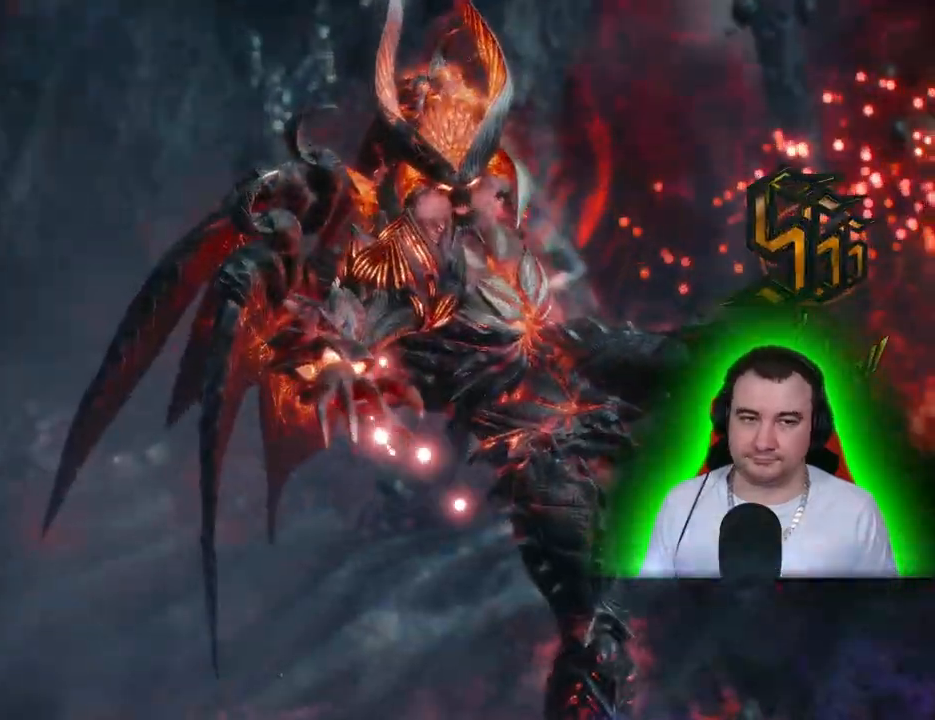
{"dt_ms": 500, "buttons": ["L2"], "left_stick": "center", "right_stick": "center", "events": []}
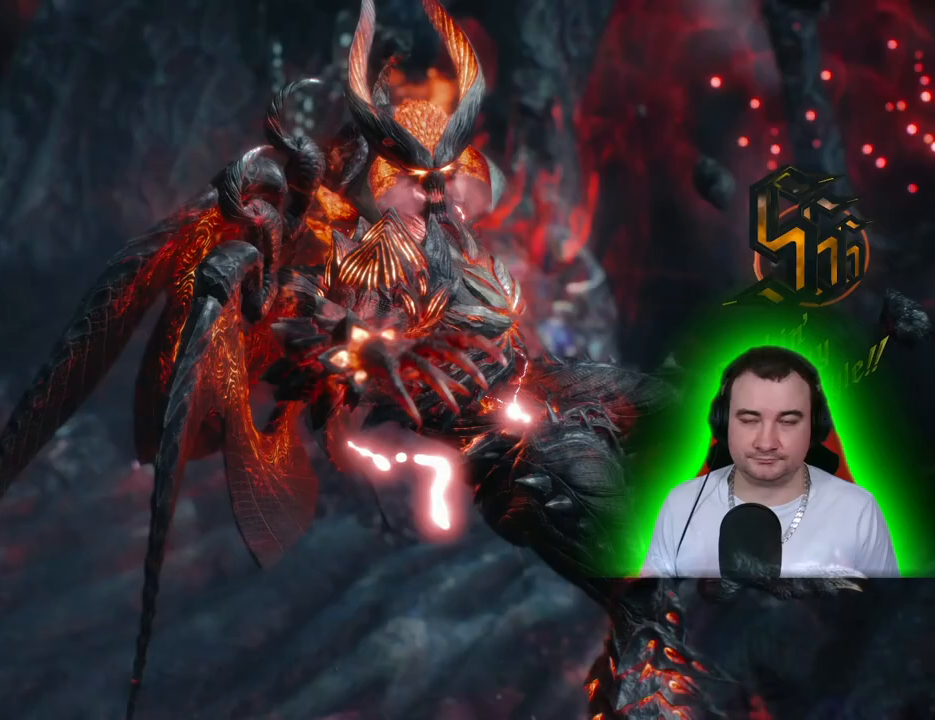
{"dt_ms": 1000, "buttons": ["L2"], "left_stick": "down", "right_stick": "center", "events": [[33, "left_stick", "right"], [383, "left_stick", "down-right"], [550, "left_stick", "center"], [867, "left_stick", "down"]]}
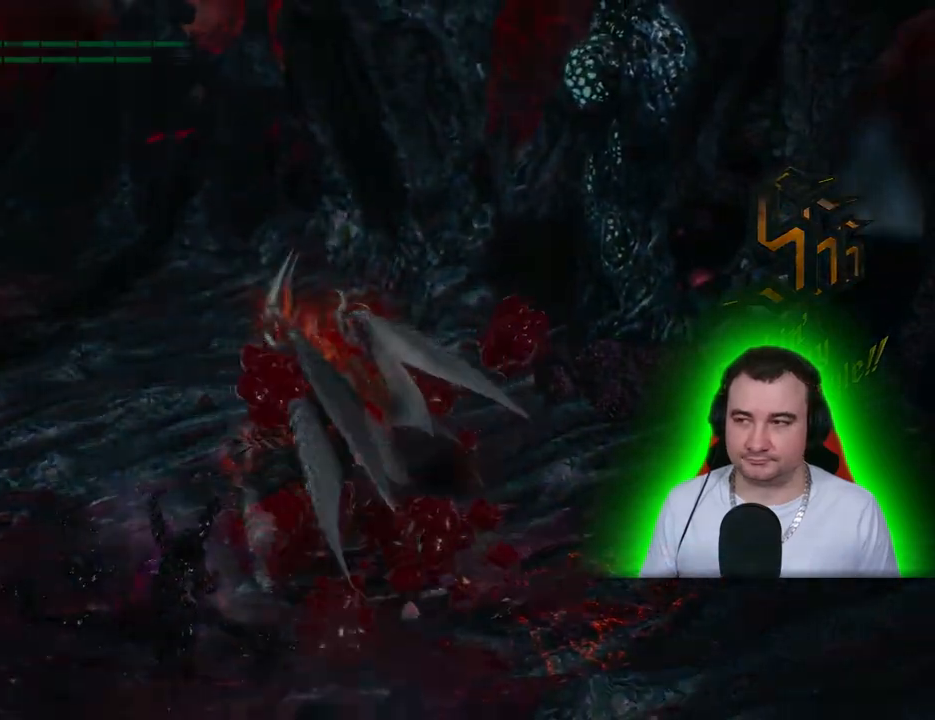
{"dt_ms": 500, "buttons": ["L2"], "left_stick": "up", "right_stick": "center", "events": [[83, "left_stick", "center"], [467, "left_stick", "up"]]}
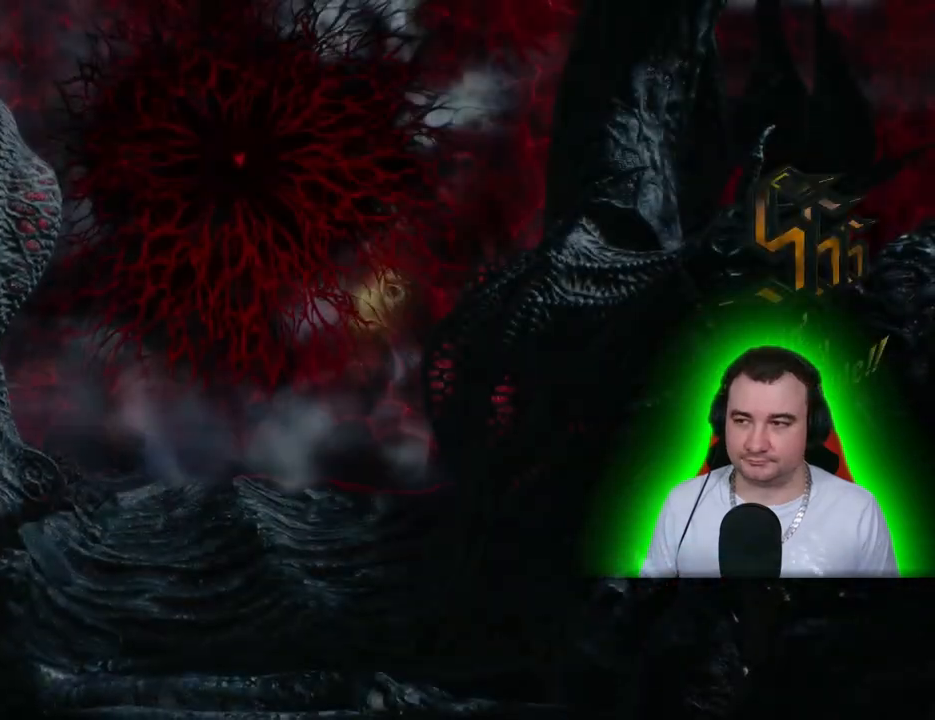
{"dt_ms": 500, "buttons": ["L2"], "left_stick": "up", "right_stick": "center", "events": []}
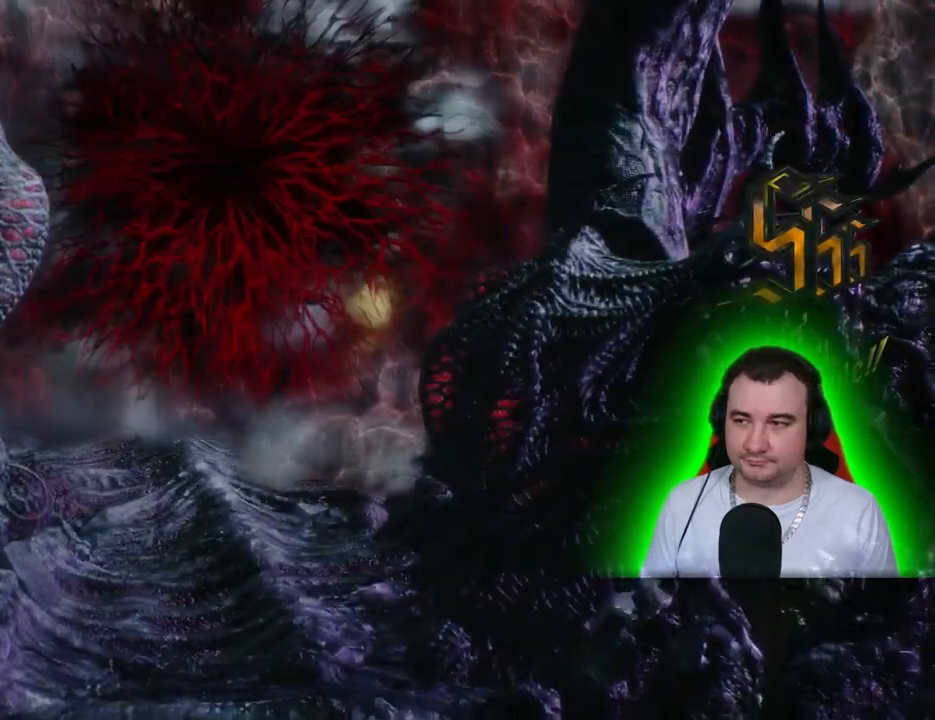
{"dt_ms": 500, "buttons": ["L2"], "left_stick": "up", "right_stick": "center", "events": []}
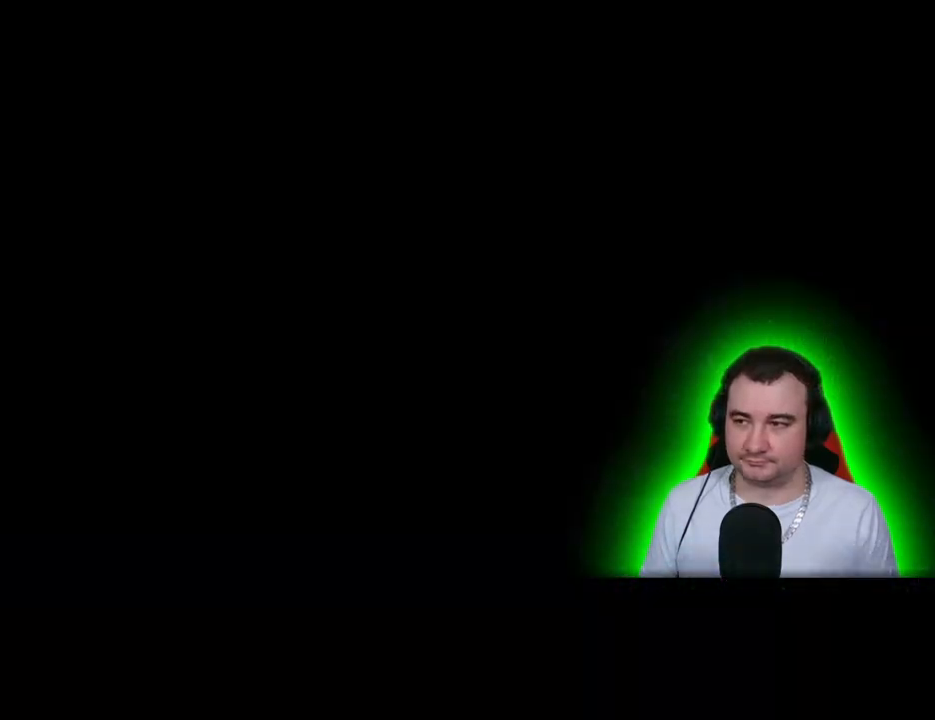
{"dt_ms": 500, "buttons": ["L2"], "left_stick": "up", "right_stick": "center"}